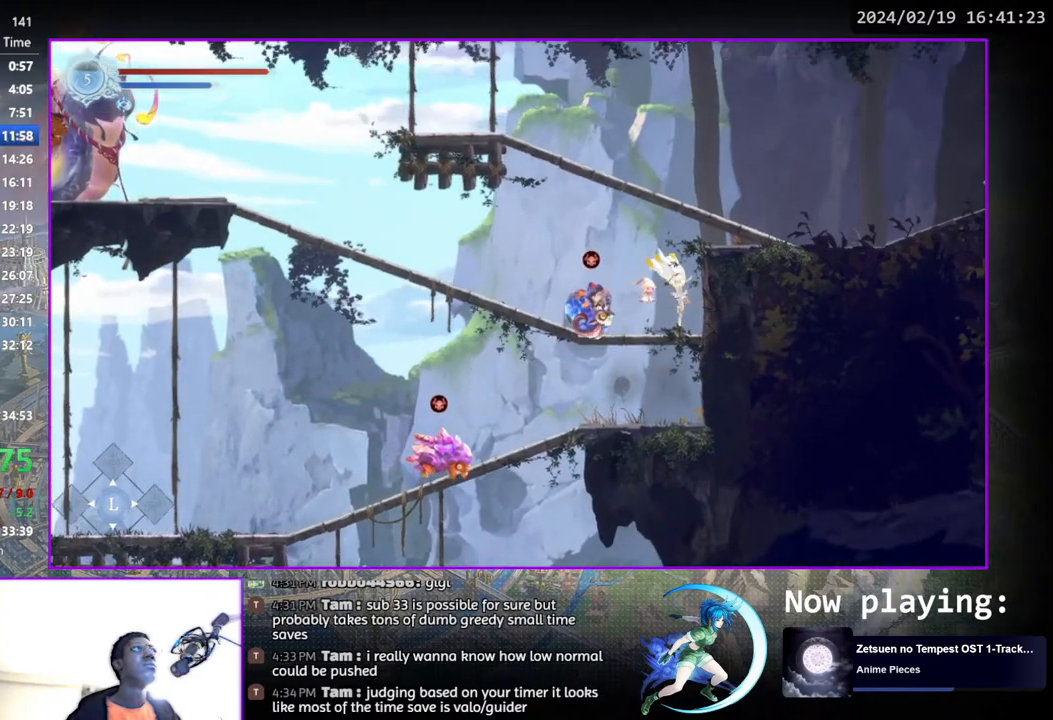
Gameplay with a controller (PlayStation layout); each line is a JSON object with the inputs held at the frame after it. "events" lists button and stick changes between this image and that frame as [ms after this image, input, new state], when the widget could be followed in between. Not read: L1 R1.
{"buttons": ["DPAD_RIGHT"], "left_stick": "center", "right_stick": "center", "events": [[17, "CROSS", "down"], [200, "DPAD_RIGHT", "down"], [350, "CROSS", "up"]]}
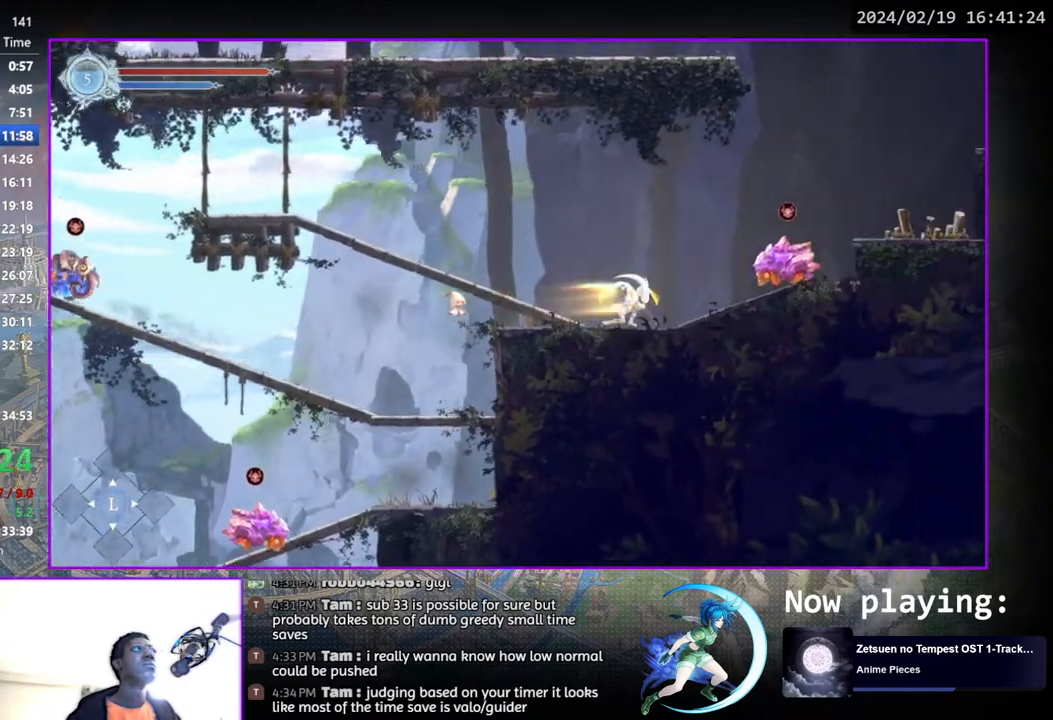
{"buttons": ["CROSS", "DPAD_RIGHT"], "left_stick": "center", "right_stick": "center", "events": [[233, "DPAD_RIGHT", "up"], [300, "CROSS", "down"], [450, "DPAD_RIGHT", "down"]]}
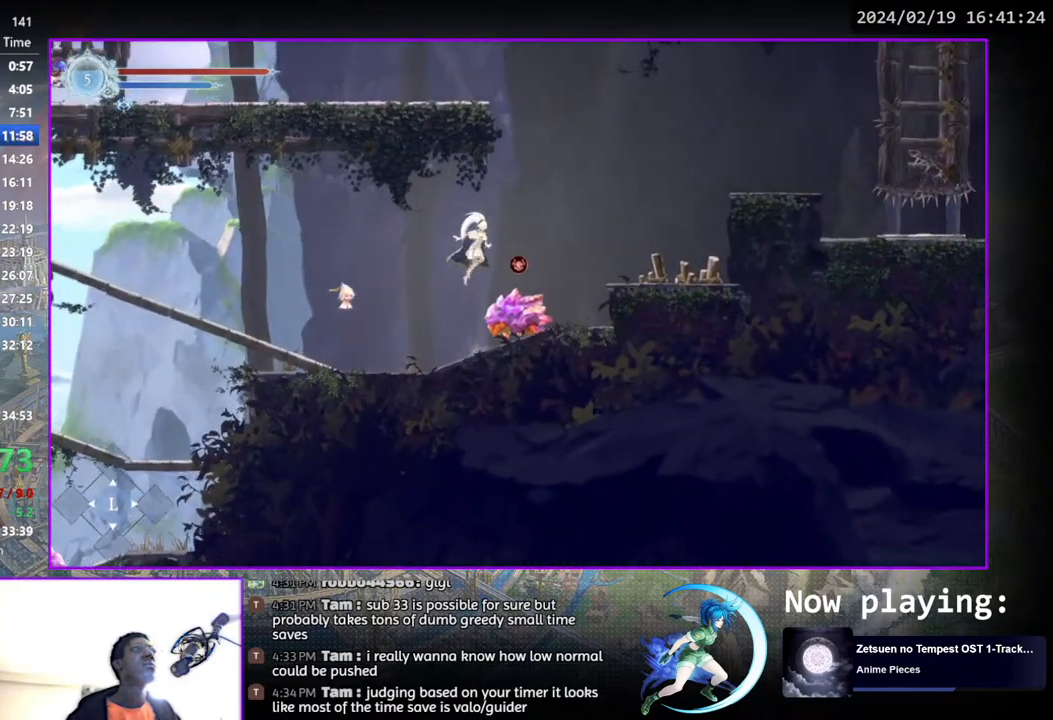
{"buttons": [], "left_stick": "center", "right_stick": "center", "events": [[67, "CROSS", "up"], [483, "DPAD_RIGHT", "up"]]}
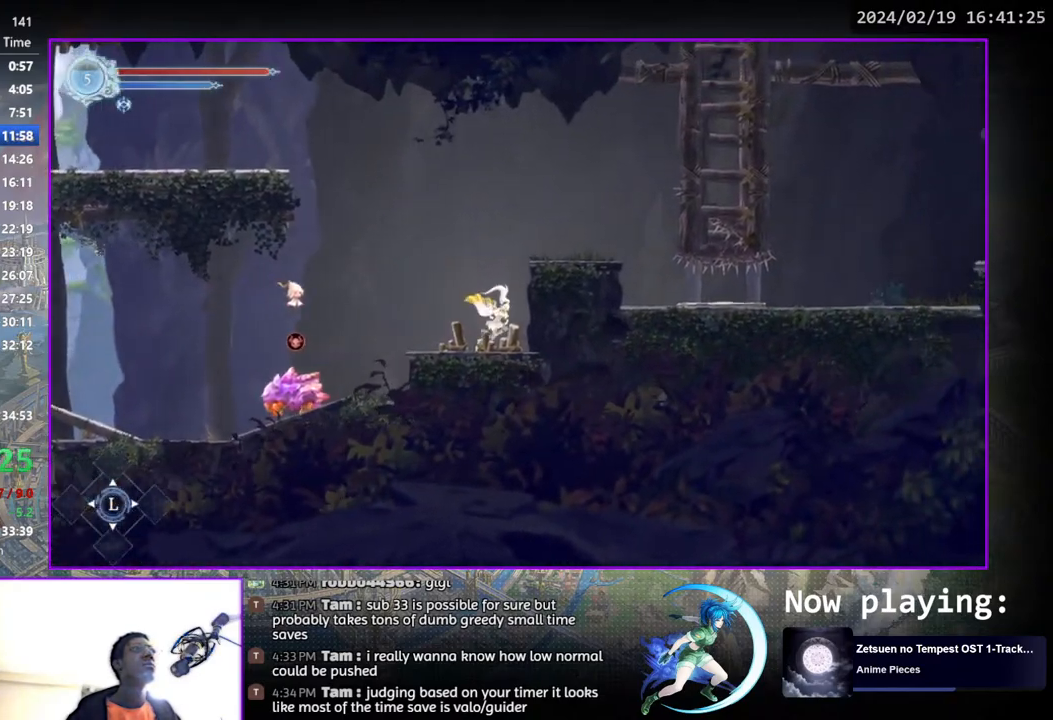
{"buttons": ["DPAD_RIGHT"], "left_stick": "center", "right_stick": "center", "events": [[83, "CROSS", "down"], [200, "DPAD_RIGHT", "down"], [383, "CROSS", "up"]]}
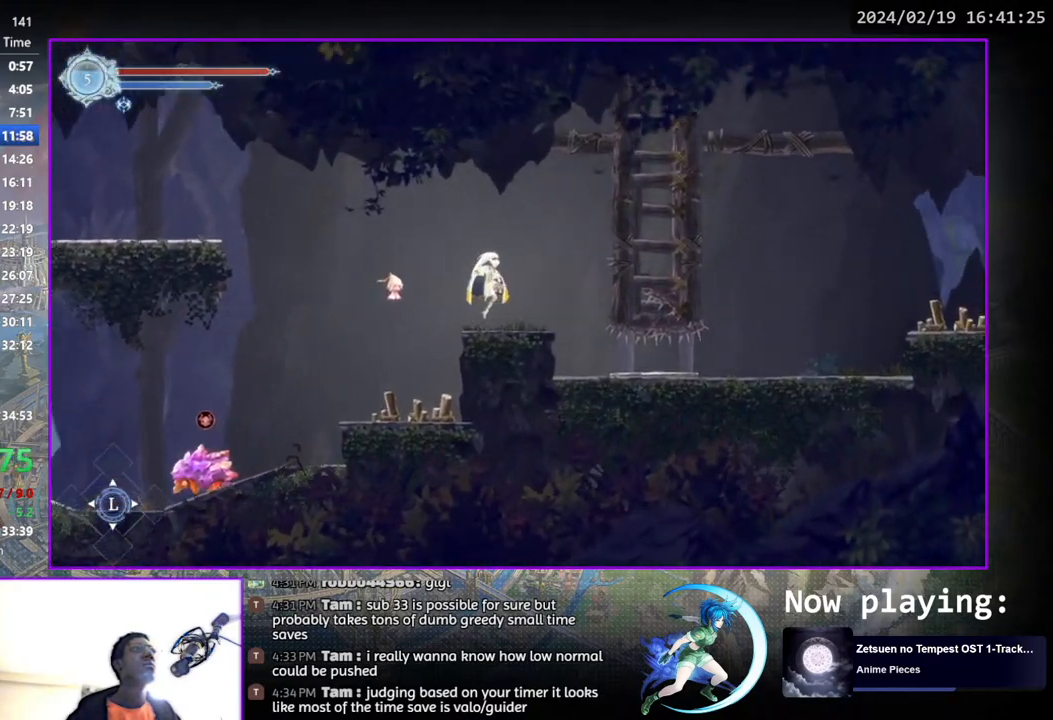
{"buttons": [], "left_stick": "center", "right_stick": "center", "events": [[350, "DPAD_RIGHT", "up"]]}
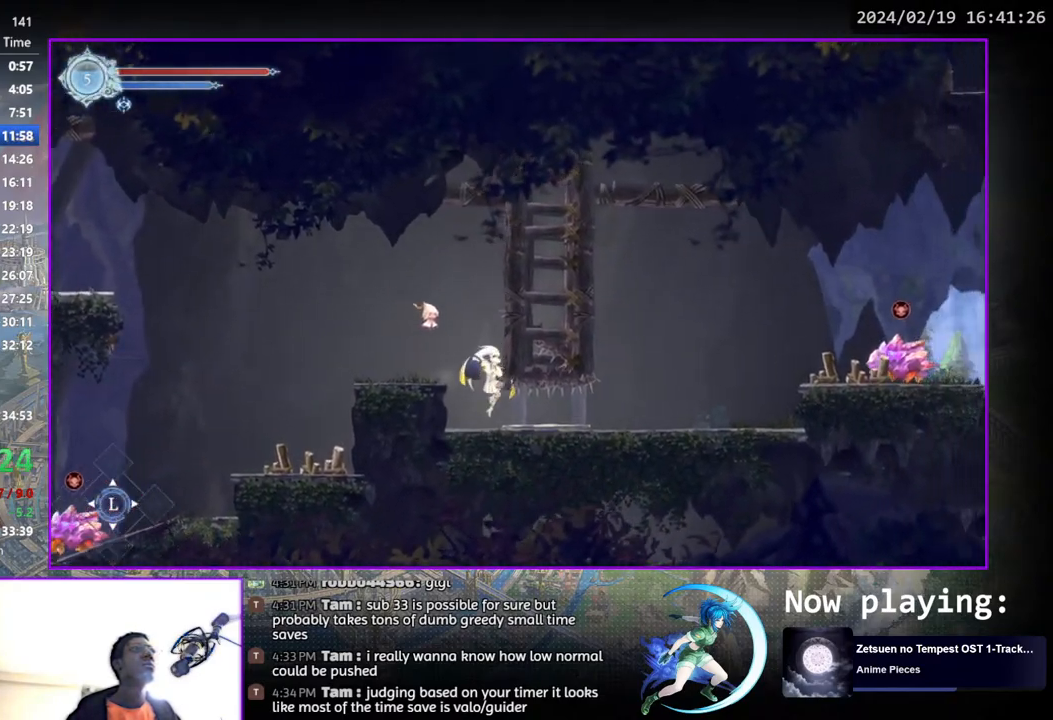
{"buttons": ["CROSS", "DPAD_RIGHT"], "left_stick": "center", "right_stick": "center", "events": [[67, "DPAD_DOWN", "down"], [183, "DPAD_DOWN", "up"], [450, "DPAD_RIGHT", "down"], [483, "CROSS", "down"]]}
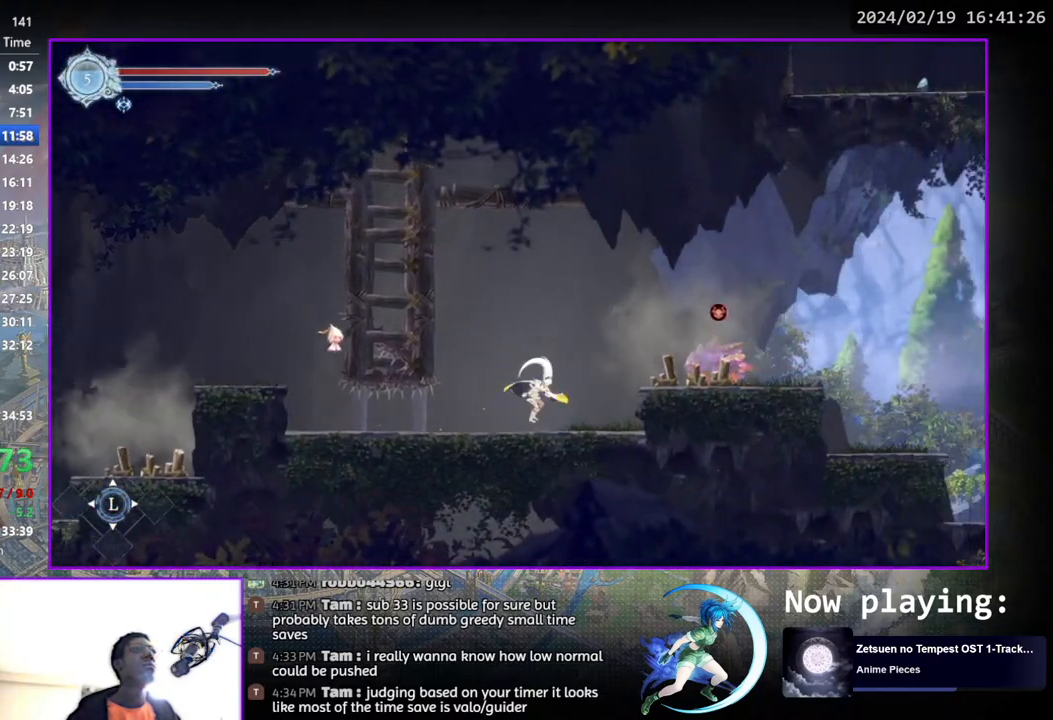
{"buttons": ["DPAD_RIGHT"], "left_stick": "center", "right_stick": "center", "events": [[267, "CROSS", "up"]]}
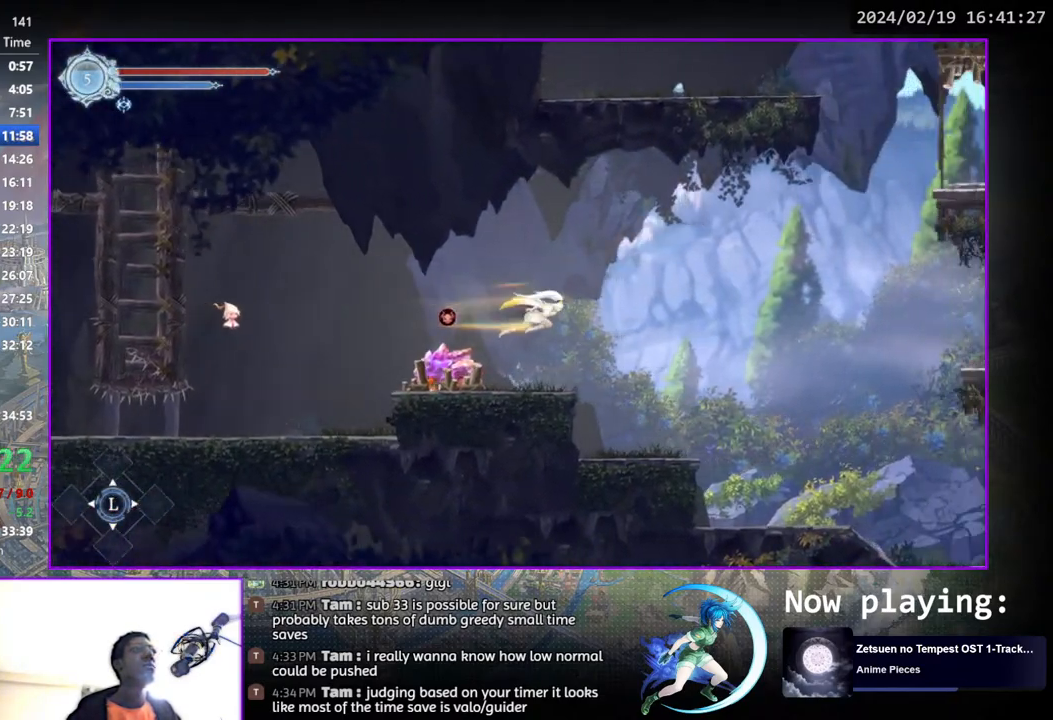
{"buttons": ["DPAD_RIGHT"], "left_stick": "center", "right_stick": "center", "events": []}
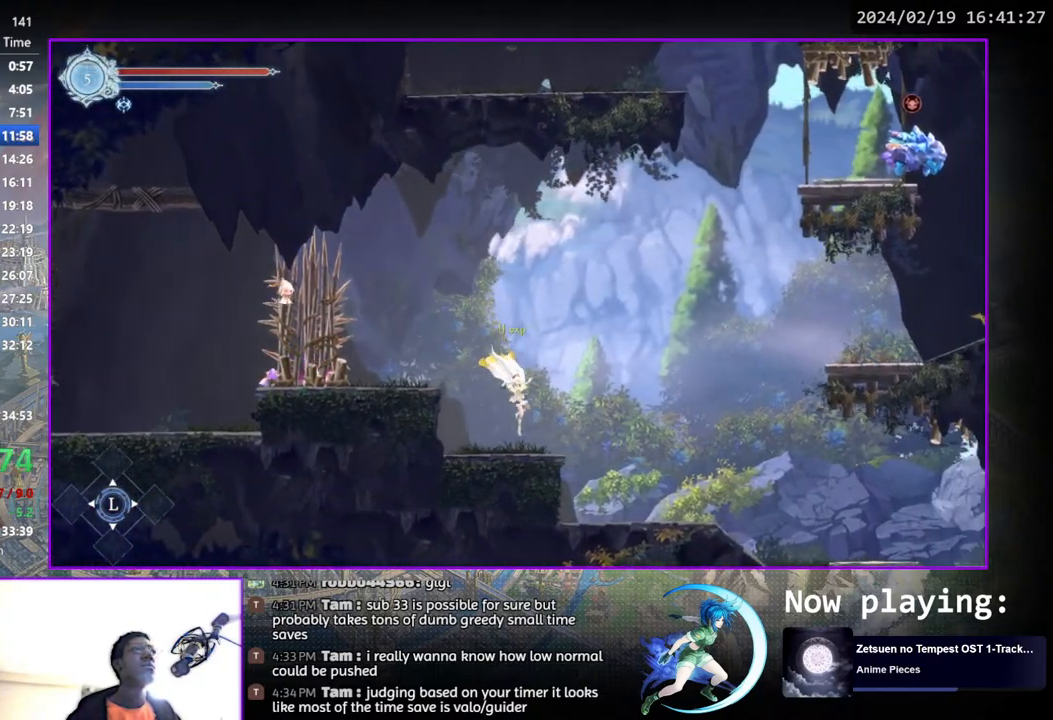
{"buttons": ["DPAD_RIGHT"], "left_stick": "center", "right_stick": "center", "events": [[100, "CROSS", "down"], [467, "CROSS", "up"]]}
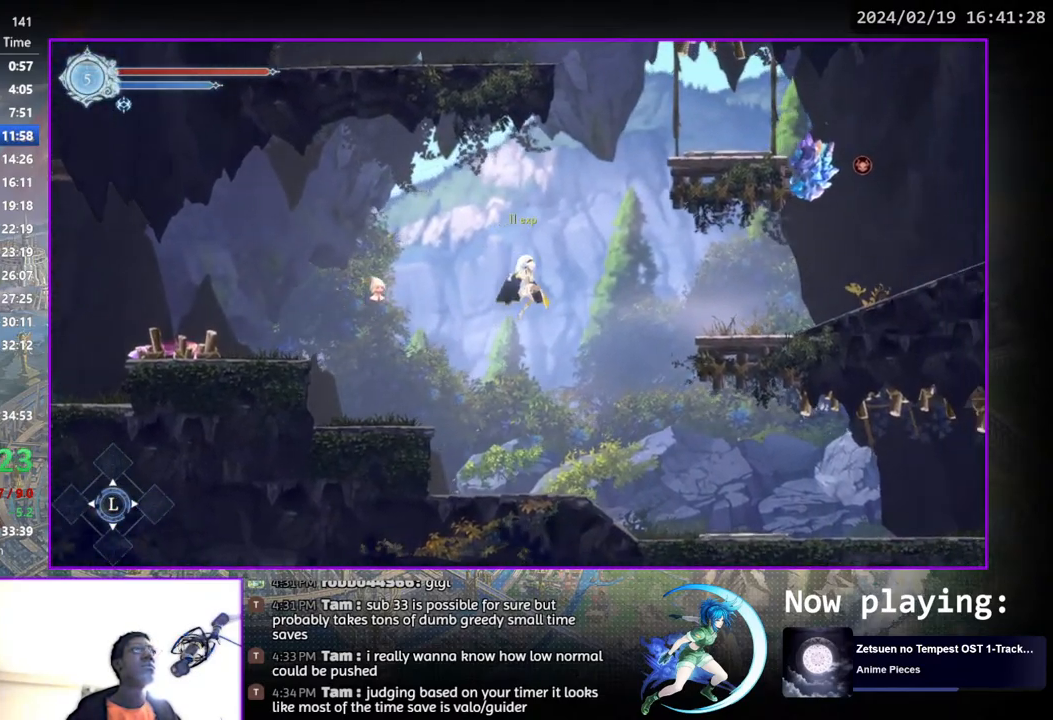
{"buttons": ["DPAD_RIGHT"], "left_stick": "center", "right_stick": "center", "events": [[33, "TRIANGLE", "down"], [250, "TRIANGLE", "up"]]}
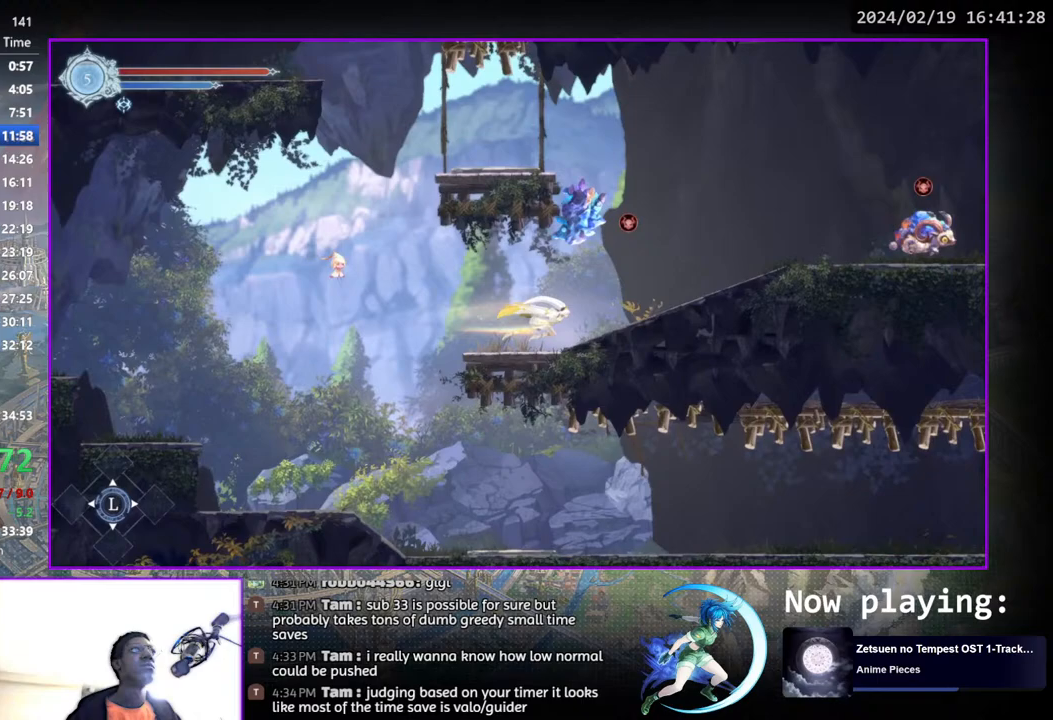
{"buttons": ["DPAD_RIGHT"], "left_stick": "center", "right_stick": "center", "events": []}
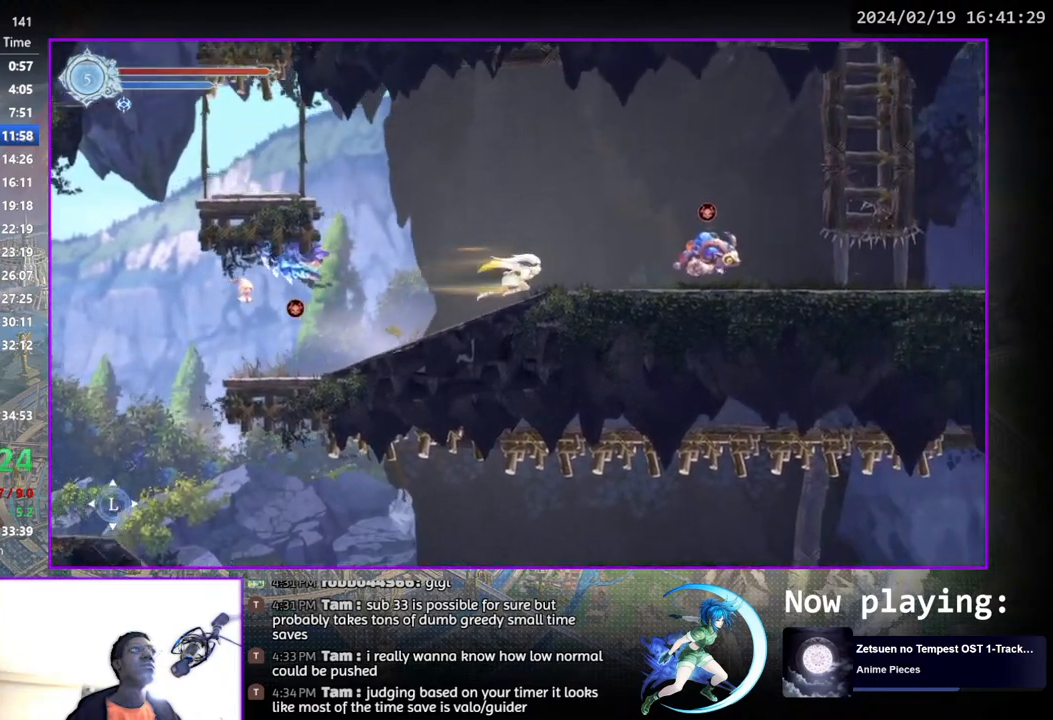
{"buttons": ["DPAD_LEFT"], "left_stick": "center", "right_stick": "center", "events": [[67, "DPAD_RIGHT", "up"], [83, "CROSS", "down"], [183, "DPAD_LEFT", "down"], [467, "CROSS", "up"]]}
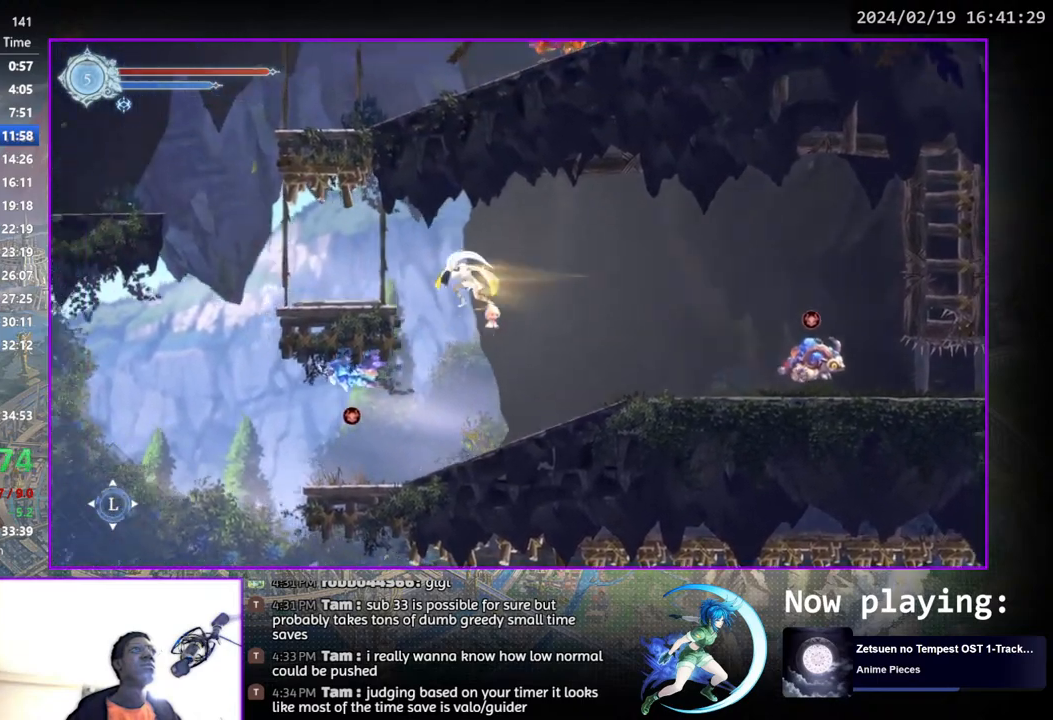
{"buttons": ["DPAD_LEFT"], "left_stick": "center", "right_stick": "center", "events": [[217, "DPAD_LEFT", "up"], [333, "DPAD_LEFT", "down"]]}
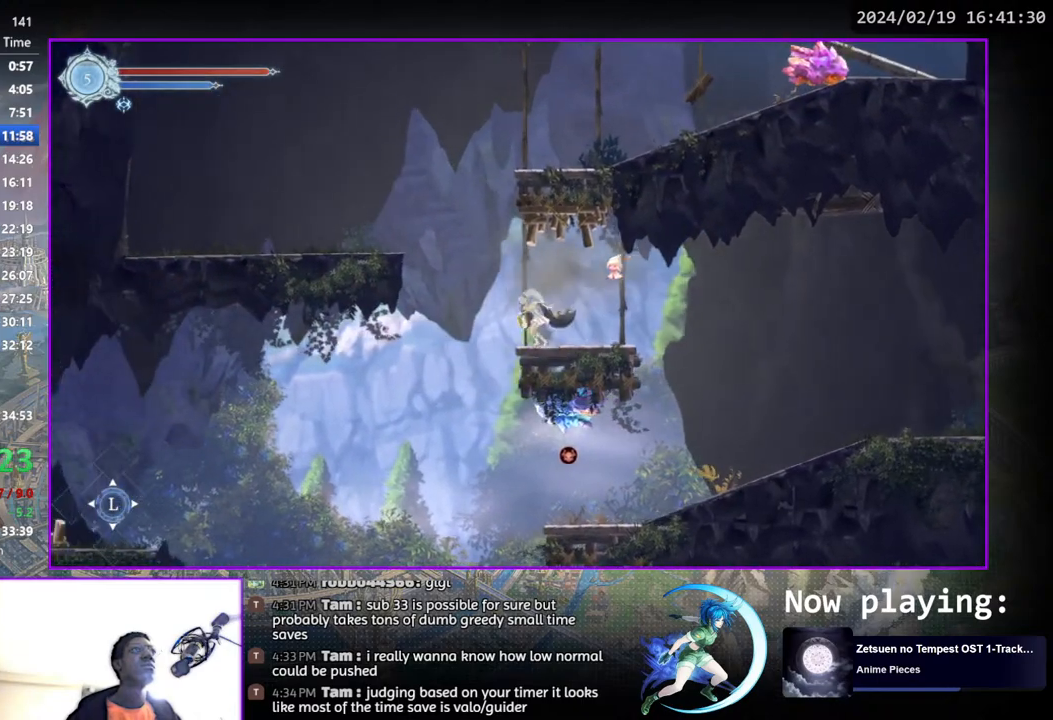
{"buttons": ["DPAD_LEFT"], "left_stick": "center", "right_stick": "center", "events": [[17, "CROSS", "down"], [300, "CROSS", "up"], [367, "SQUARE", "down"], [500, "SQUARE", "up"]]}
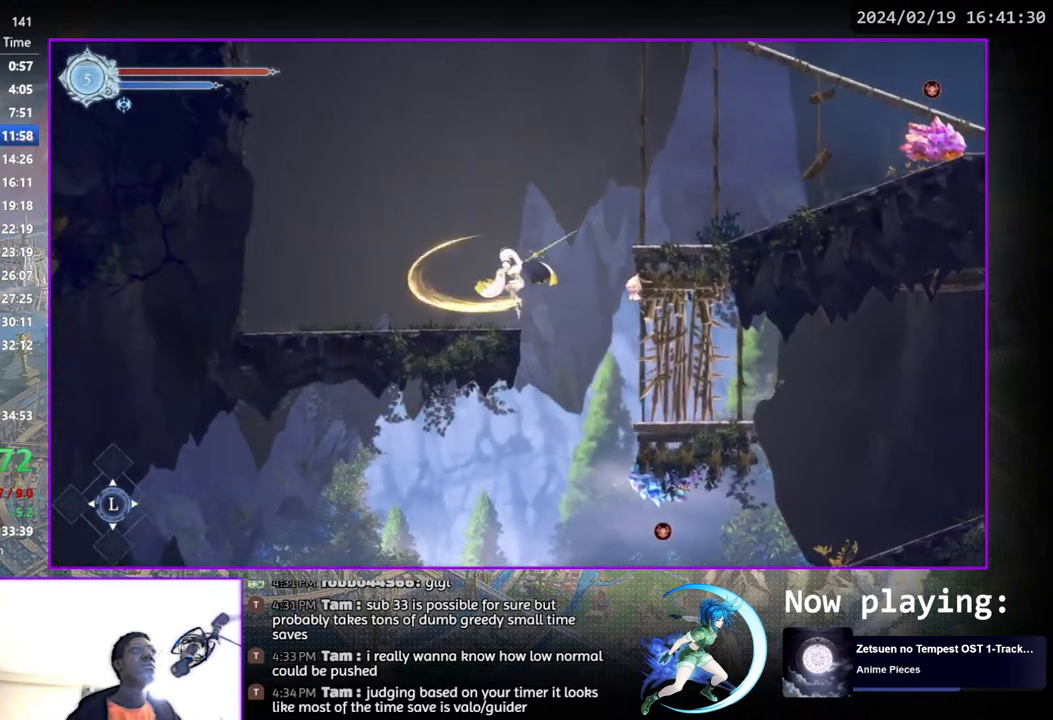
{"buttons": ["CROSS", "DPAD_RIGHT"], "left_stick": "center", "right_stick": "center", "events": [[83, "DPAD_LEFT", "up"], [200, "DPAD_RIGHT", "down"], [233, "CROSS", "down"]]}
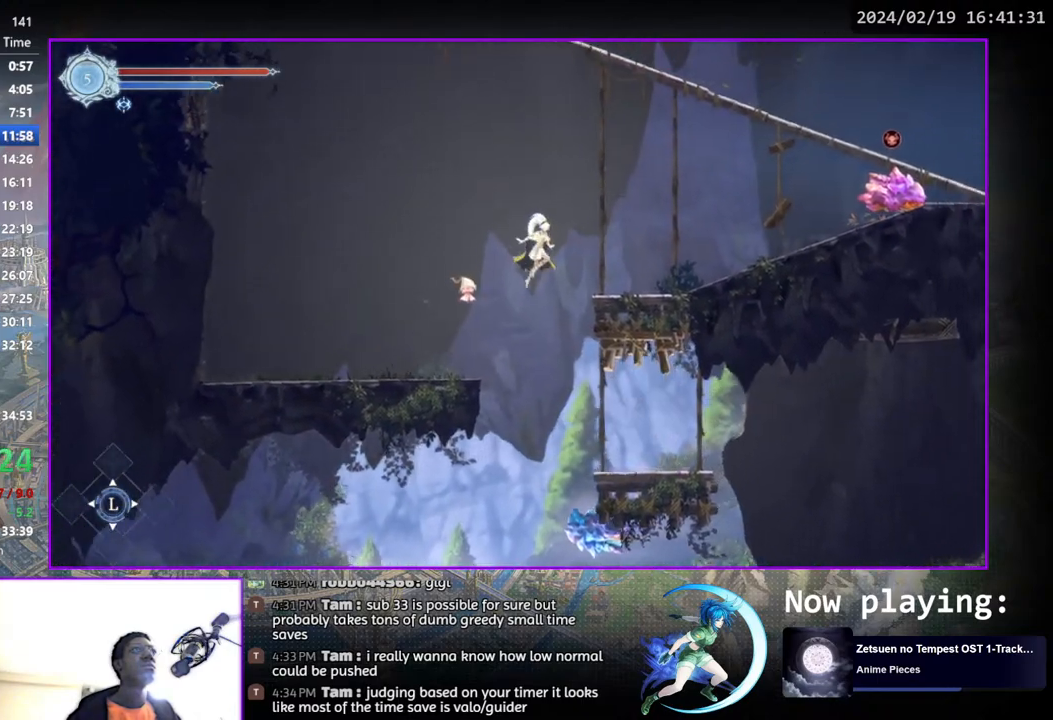
{"buttons": ["DPAD_RIGHT"], "left_stick": "center", "right_stick": "center", "events": [[67, "CROSS", "up"]]}
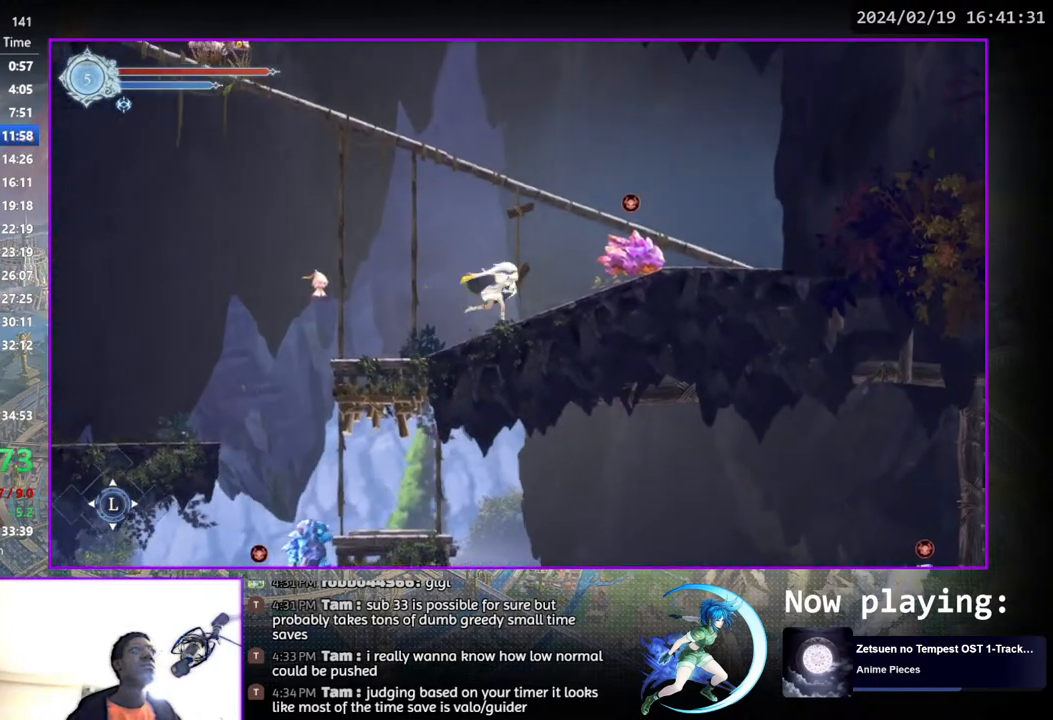
{"buttons": ["CROSS"], "left_stick": "center", "right_stick": "center", "events": [[250, "CROSS", "down"], [450, "DPAD_RIGHT", "up"]]}
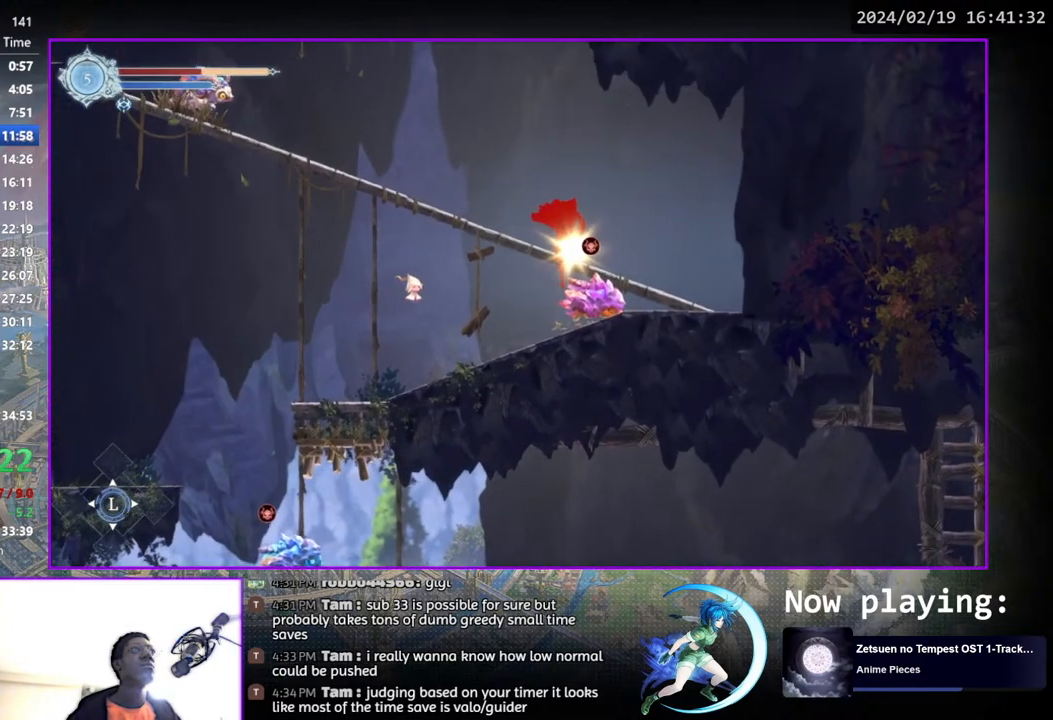
{"buttons": [], "left_stick": "center", "right_stick": "center", "events": [[17, "DPAD_LEFT", "down"], [83, "CROSS", "up"], [233, "DPAD_LEFT", "up"]]}
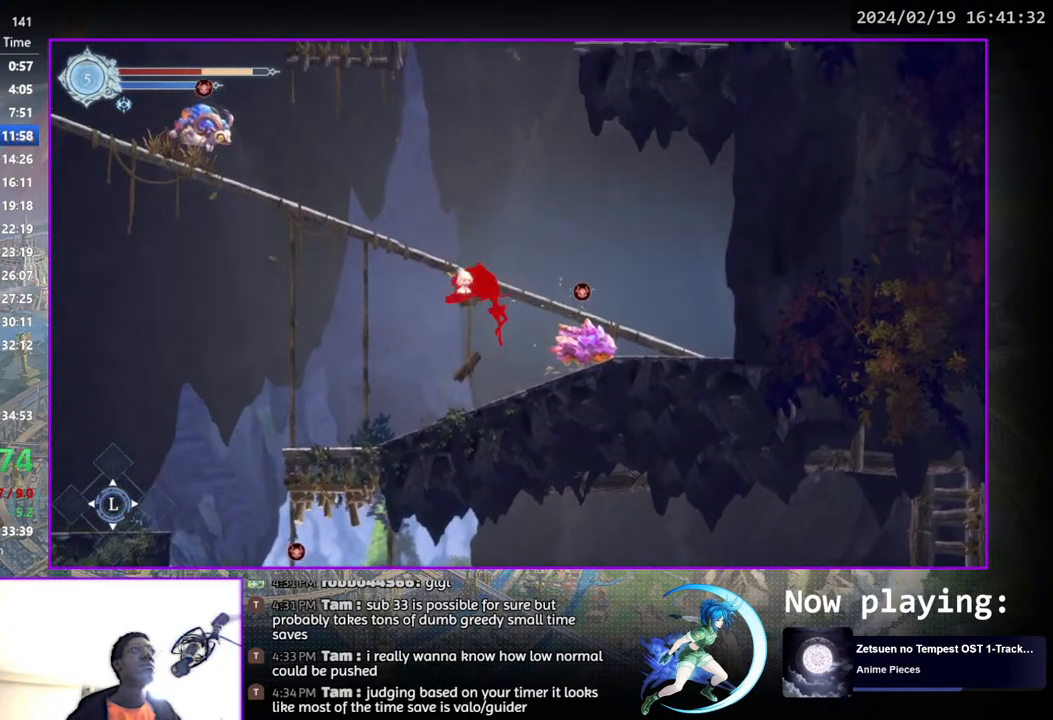
{"buttons": ["CROSS", "DPAD_RIGHT"], "left_stick": "center", "right_stick": "center", "events": [[100, "DPAD_RIGHT", "down"], [217, "CROSS", "down"], [217, "DPAD_RIGHT", "up"], [367, "DPAD_RIGHT", "down"]]}
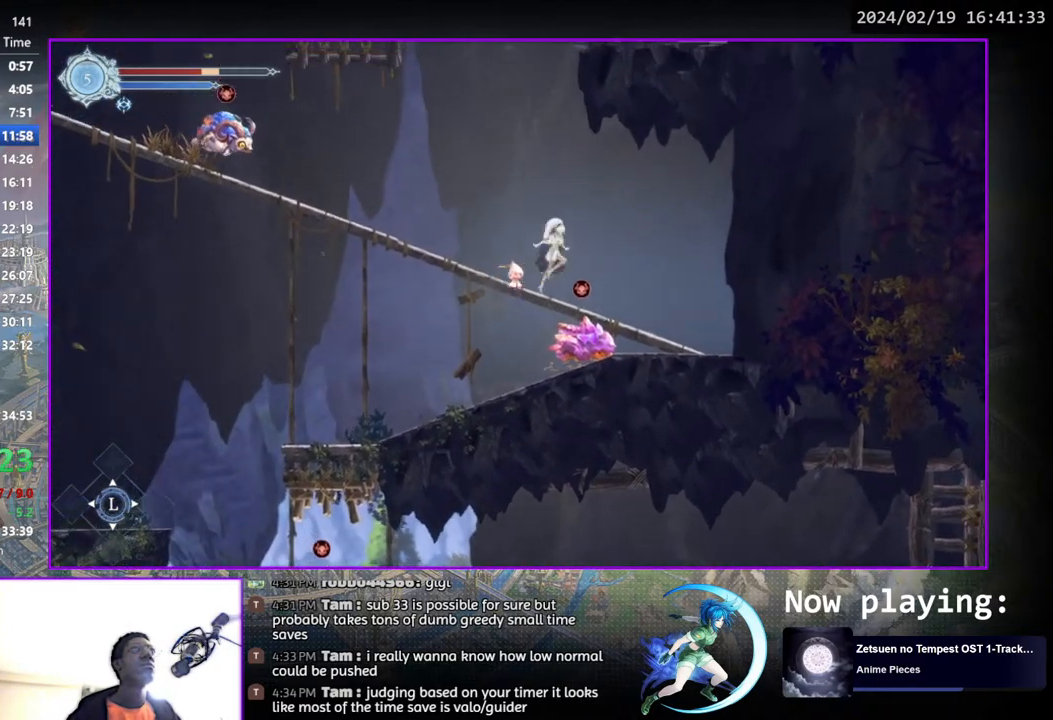
{"buttons": ["DPAD_LEFT"], "left_stick": "center", "right_stick": "center", "events": [[33, "DPAD_RIGHT", "up"], [100, "CROSS", "up"], [100, "DPAD_LEFT", "down"]]}
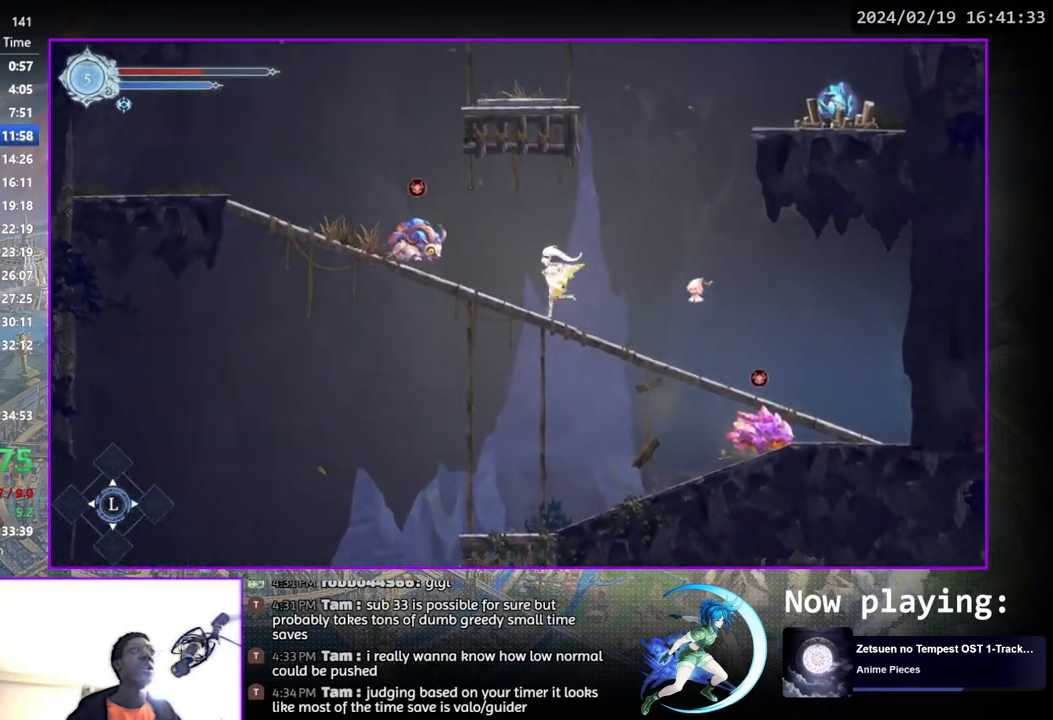
{"buttons": [], "left_stick": "center", "right_stick": "center", "events": [[117, "DPAD_LEFT", "up"], [233, "DPAD_RIGHT", "down"], [317, "DPAD_RIGHT", "up"]]}
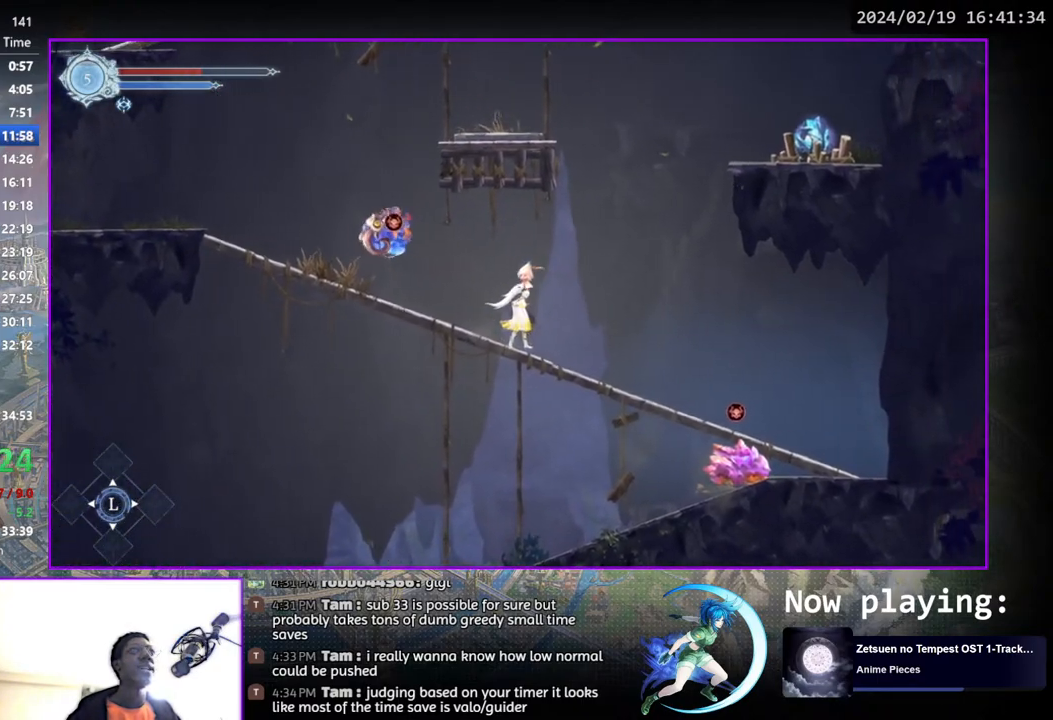
{"buttons": ["DPAD_LEFT"], "left_stick": "center", "right_stick": "center", "events": [[100, "CROSS", "down"], [283, "DPAD_LEFT", "down"], [317, "CROSS", "up"]]}
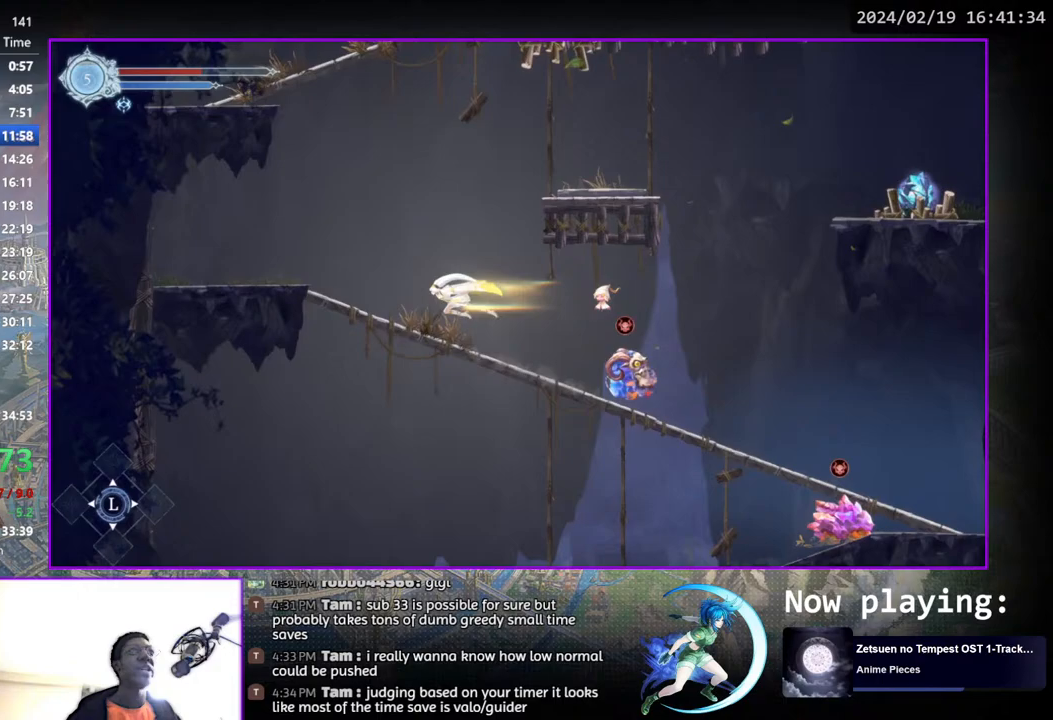
{"buttons": ["CROSS", "DPAD_LEFT"], "left_stick": "center", "right_stick": "center", "events": [[467, "CROSS", "down"]]}
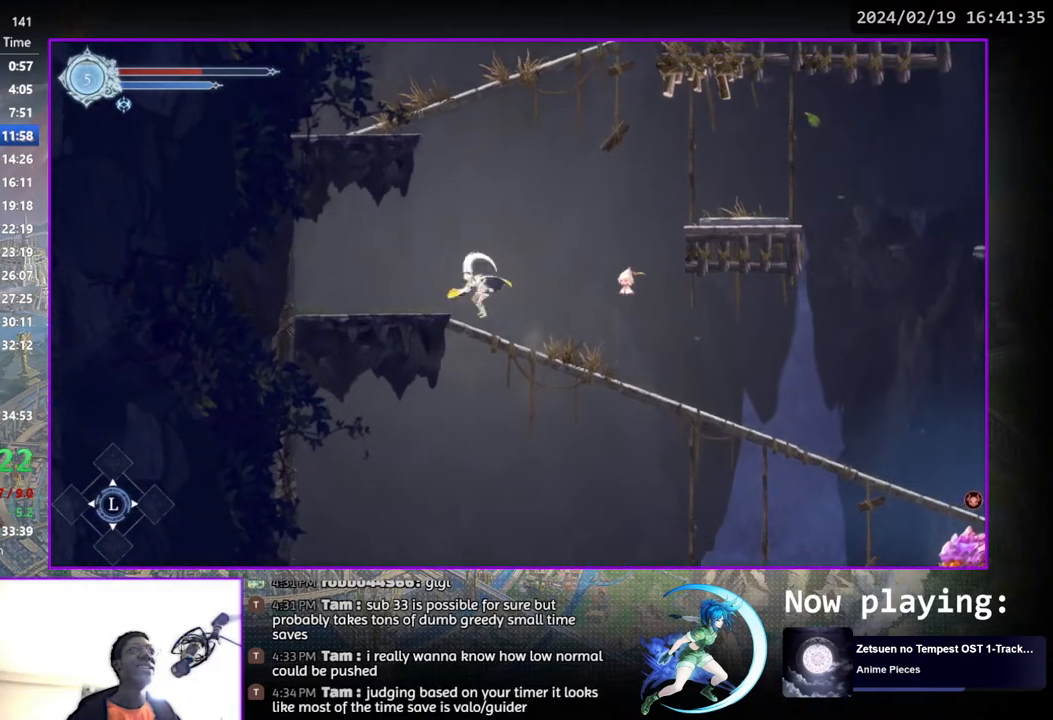
{"buttons": ["DPAD_RIGHT"], "left_stick": "center", "right_stick": "center", "events": [[83, "DPAD_LEFT", "up"], [150, "DPAD_RIGHT", "down"], [400, "CROSS", "up"]]}
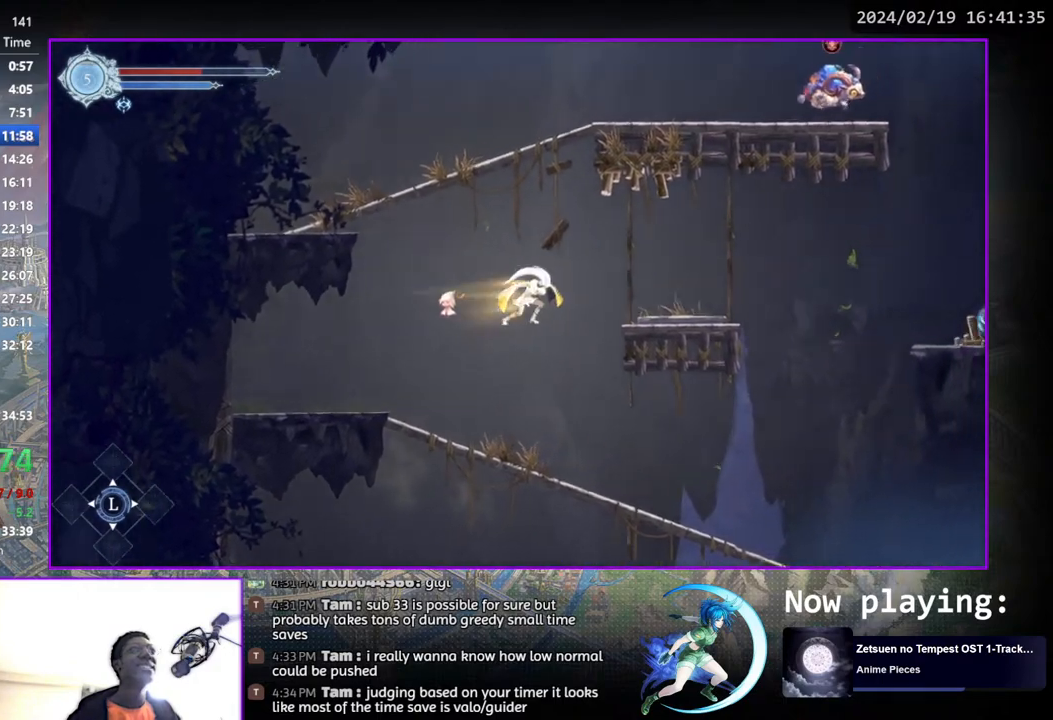
{"buttons": ["CROSS", "DPAD_LEFT"], "left_stick": "center", "right_stick": "center", "events": [[300, "DPAD_RIGHT", "up"], [383, "DPAD_LEFT", "down"], [483, "CROSS", "down"]]}
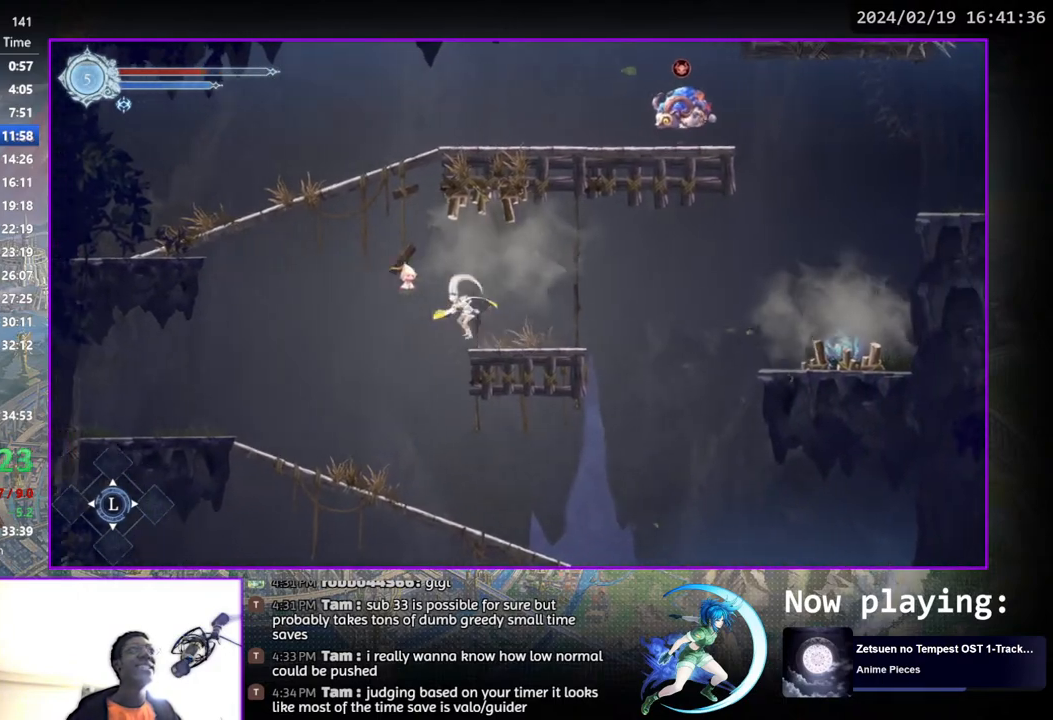
{"buttons": ["DPAD_LEFT"], "left_stick": "center", "right_stick": "center", "events": [[317, "CROSS", "up"]]}
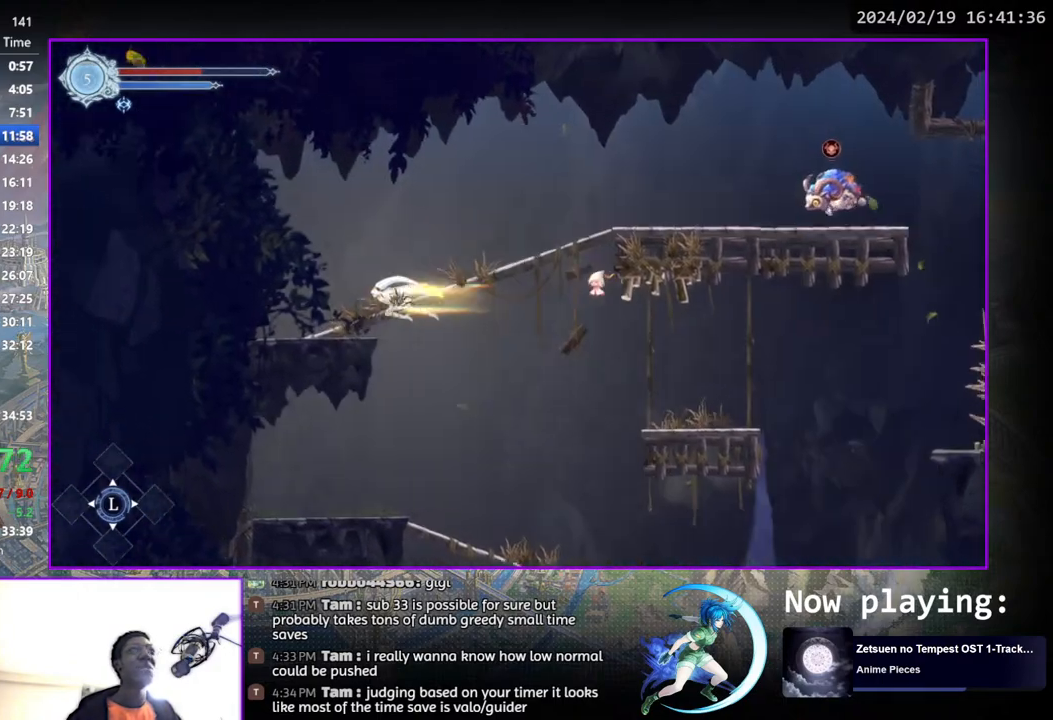
{"buttons": ["CROSS", "DPAD_RIGHT"], "left_stick": "center", "right_stick": "center", "events": [[283, "DPAD_LEFT", "up"], [383, "CROSS", "down"], [450, "DPAD_RIGHT", "down"]]}
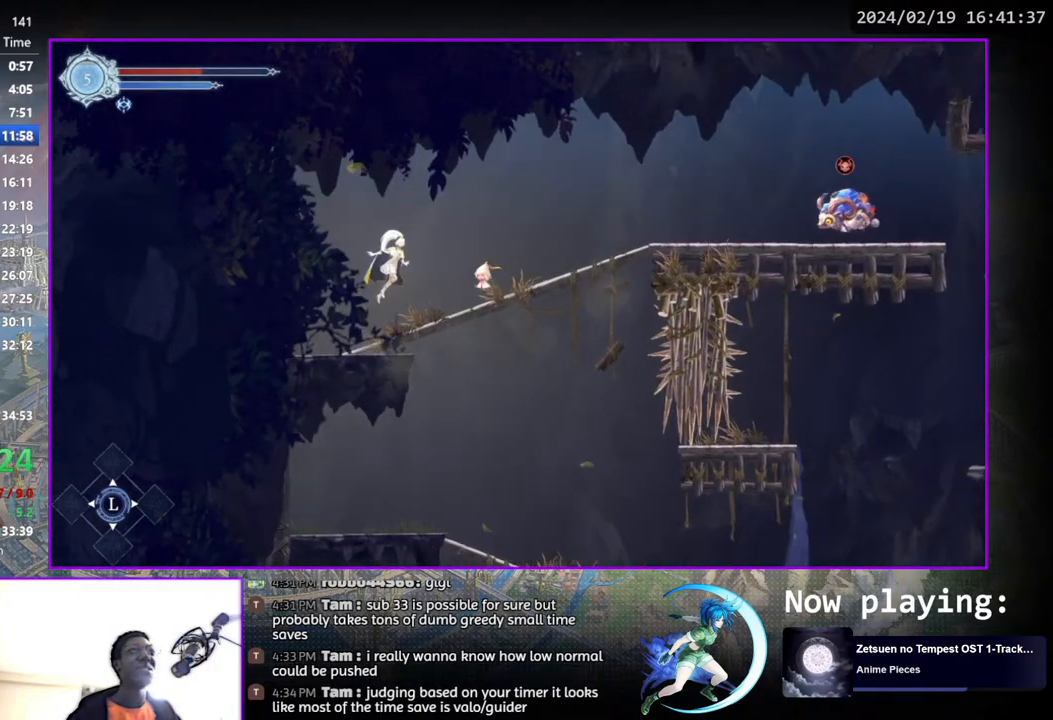
{"buttons": ["DPAD_RIGHT"], "left_stick": "center", "right_stick": "center", "events": [[50, "CROSS", "up"]]}
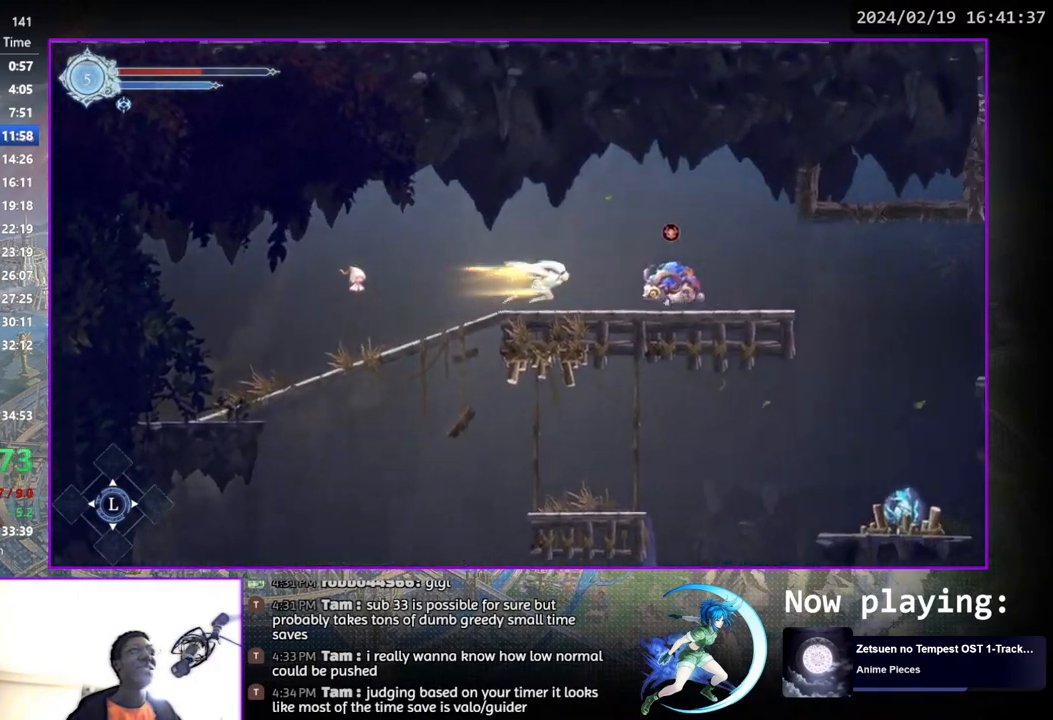
{"buttons": ["DPAD_RIGHT"], "left_stick": "center", "right_stick": "center", "events": [[50, "DPAD_RIGHT", "up"], [200, "CROSS", "down"], [283, "DPAD_RIGHT", "down"], [350, "CROSS", "up"]]}
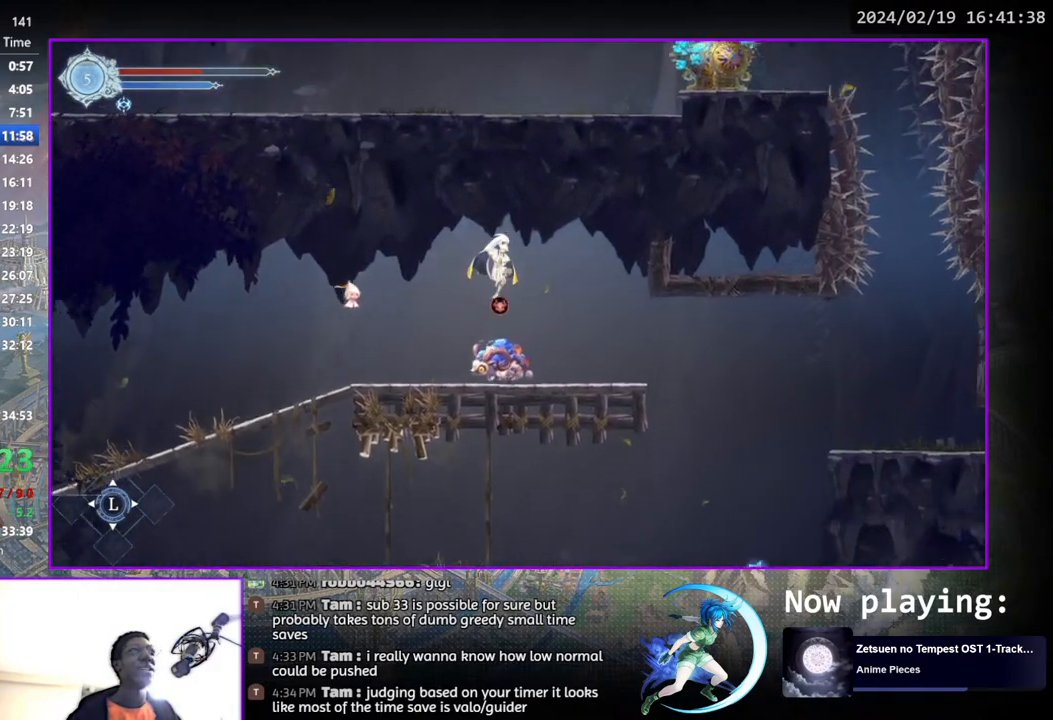
{"buttons": ["DPAD_RIGHT"], "left_stick": "center", "right_stick": "center", "events": []}